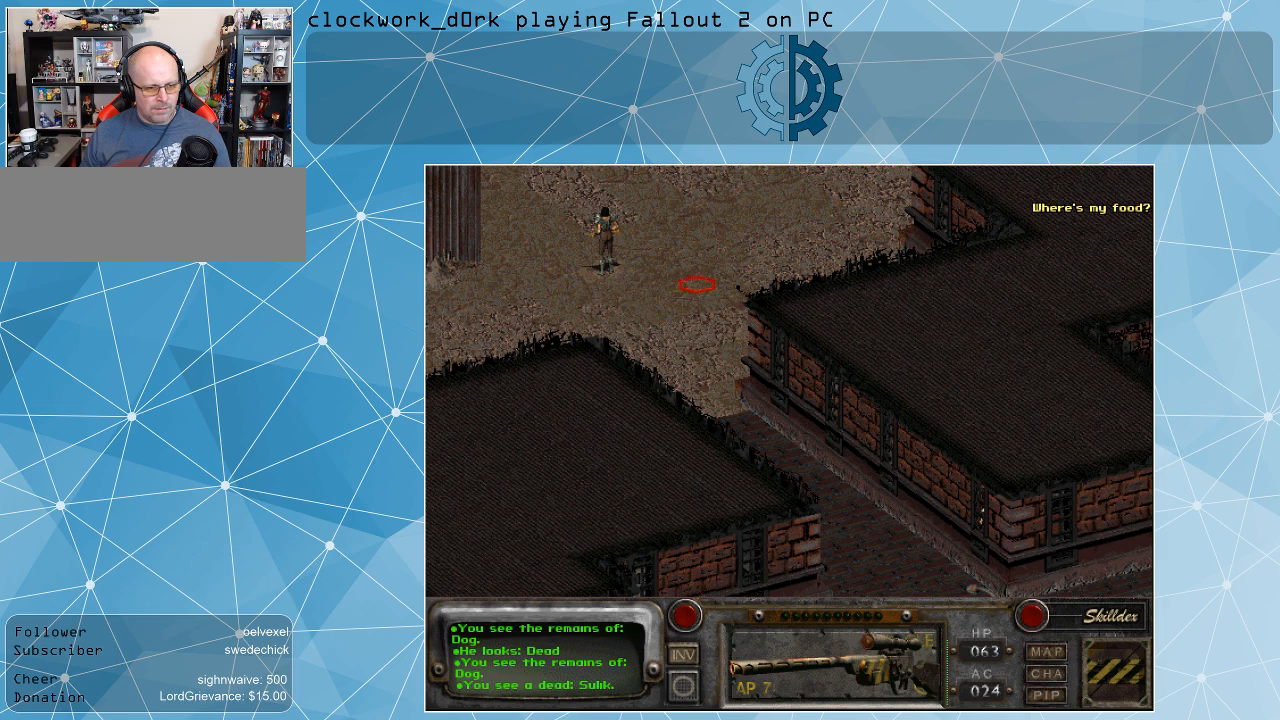
Gameplay with keyboard and mouse; each line is a JSON object with the keys and mouse buttons held at the frame after it. "events" lists presses ("down") and releases ("up") of ".", "/", "0", "1", "2", "3", "4", "5", "6", "7", "8", "9", "a", "alt_l", "alt_r", "b", "backslash", "backspace", "c", "caps_lock", "comma", "ctrl_l", "ctrl_r", "d", "e", "equals", "f", "g", "h", "i", "j", "k", "l", "lbracket", "m", "minus", "n", "o", "p", "q", "quote", "r", "rbracket", "return", "s", "semicolon", "shift_l", "shift_r", "space", "super_l", "super_r", "t", "tab", "tilde", "u", "v", "w", "x", "y", "z", "mouse_left" and "mouse_right" between this image and that frame as [ms after this image, input, new state], when the widget could be followed in between. "mouse_left", "mouse_right" = the "left", "right" buttons of the "mouse" list. No other keys are recorded. Not read: mouse_move.
{"keys": [], "mouse": [], "events": [[200, "mouse_left", "down"], [334, "mouse_left", "up"]]}
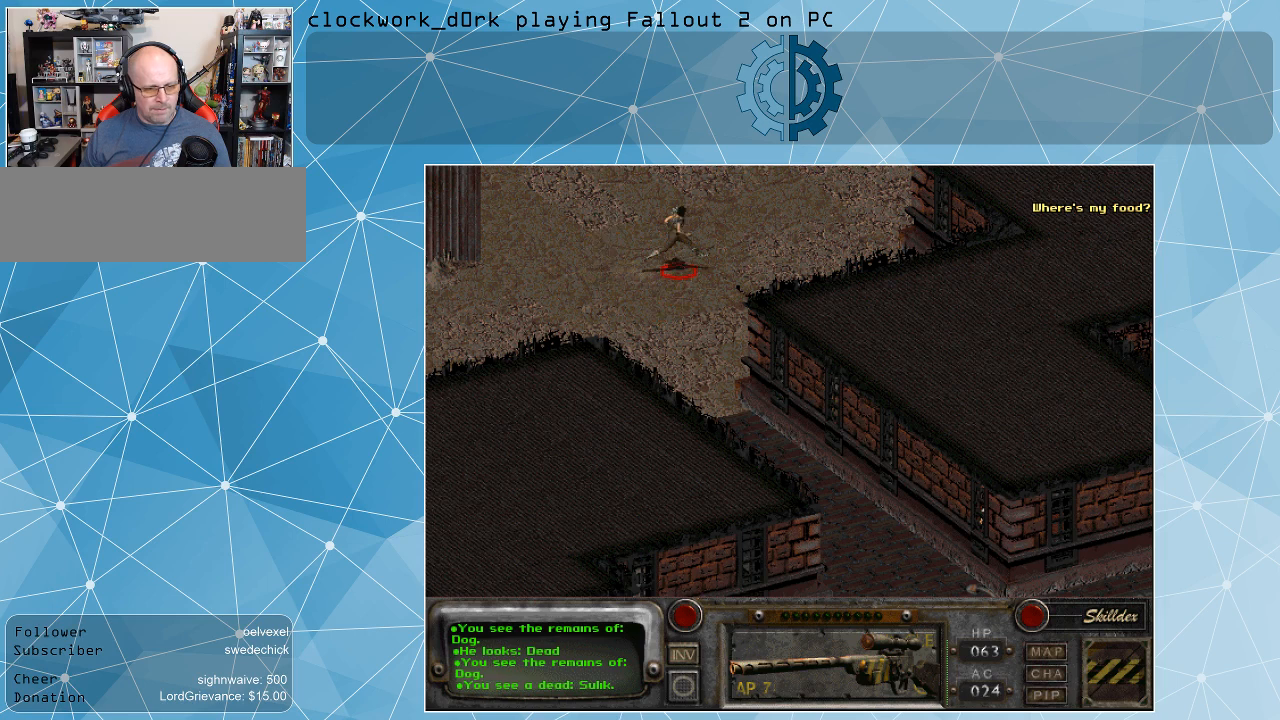
{"keys": [], "mouse": [], "events": []}
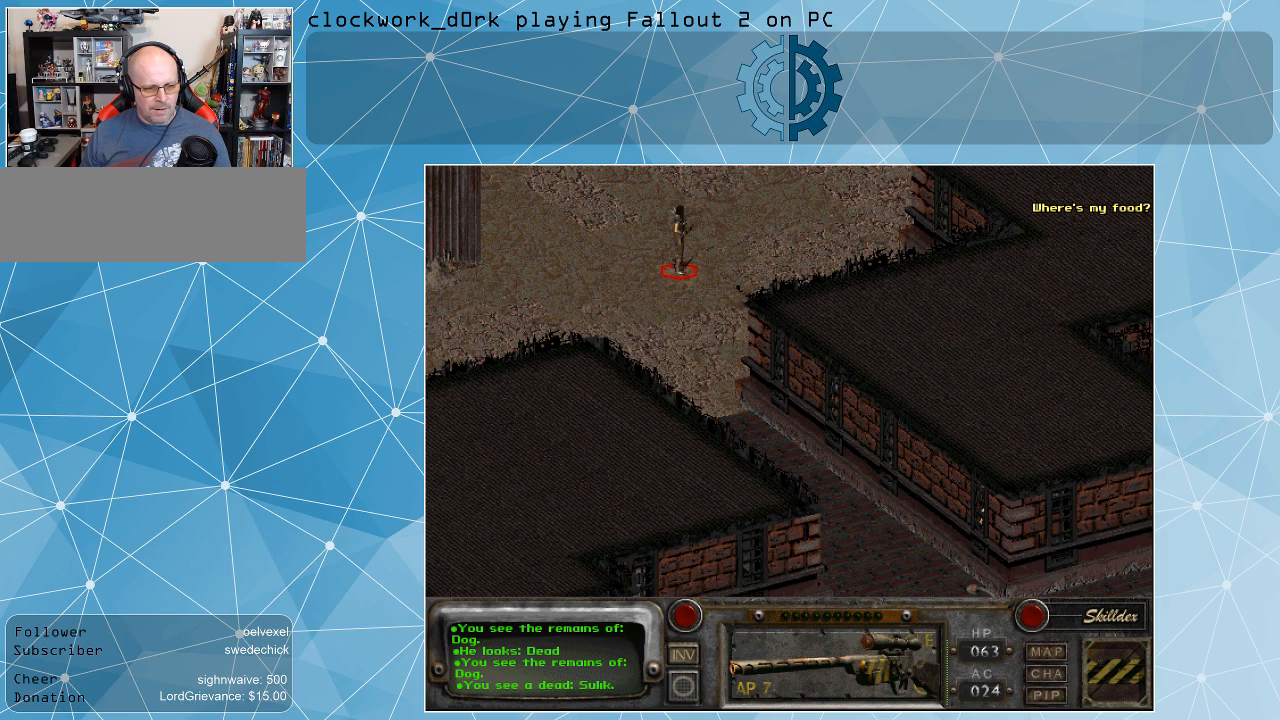
{"keys": [], "mouse": ["left"], "events": [[467, "mouse_left", "down"]]}
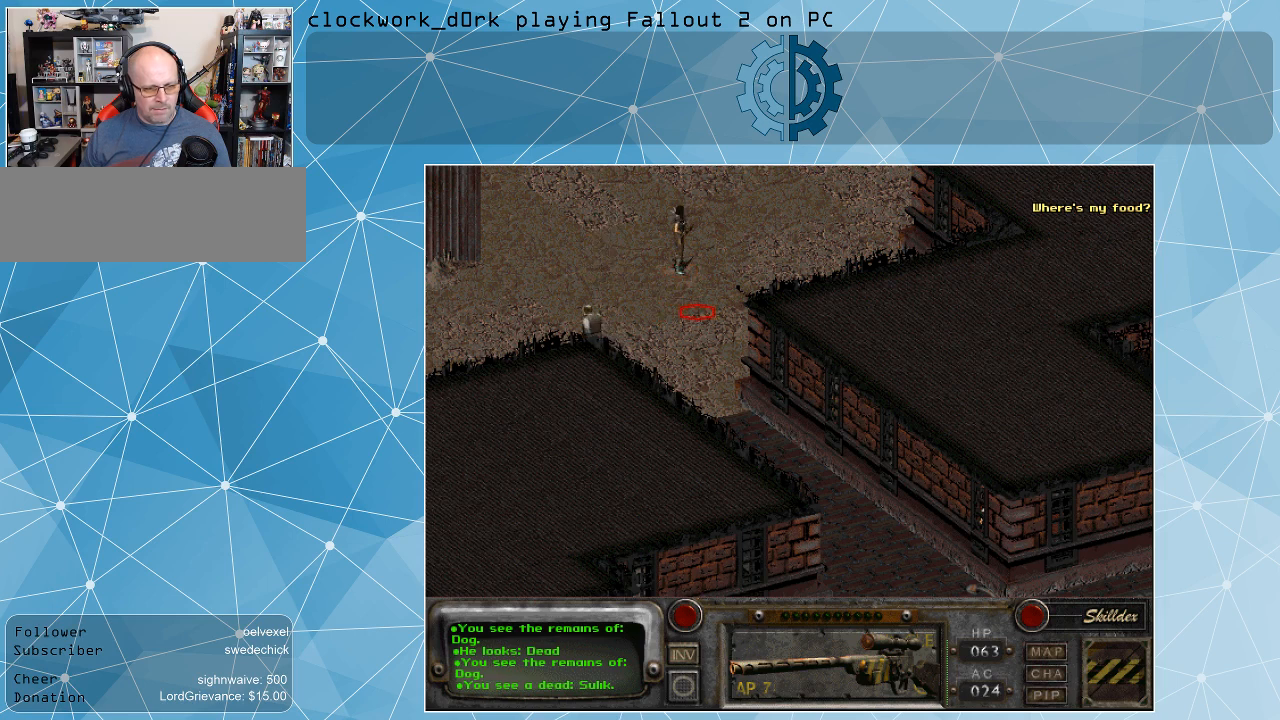
{"keys": [], "mouse": [], "events": [[67, "mouse_left", "up"]]}
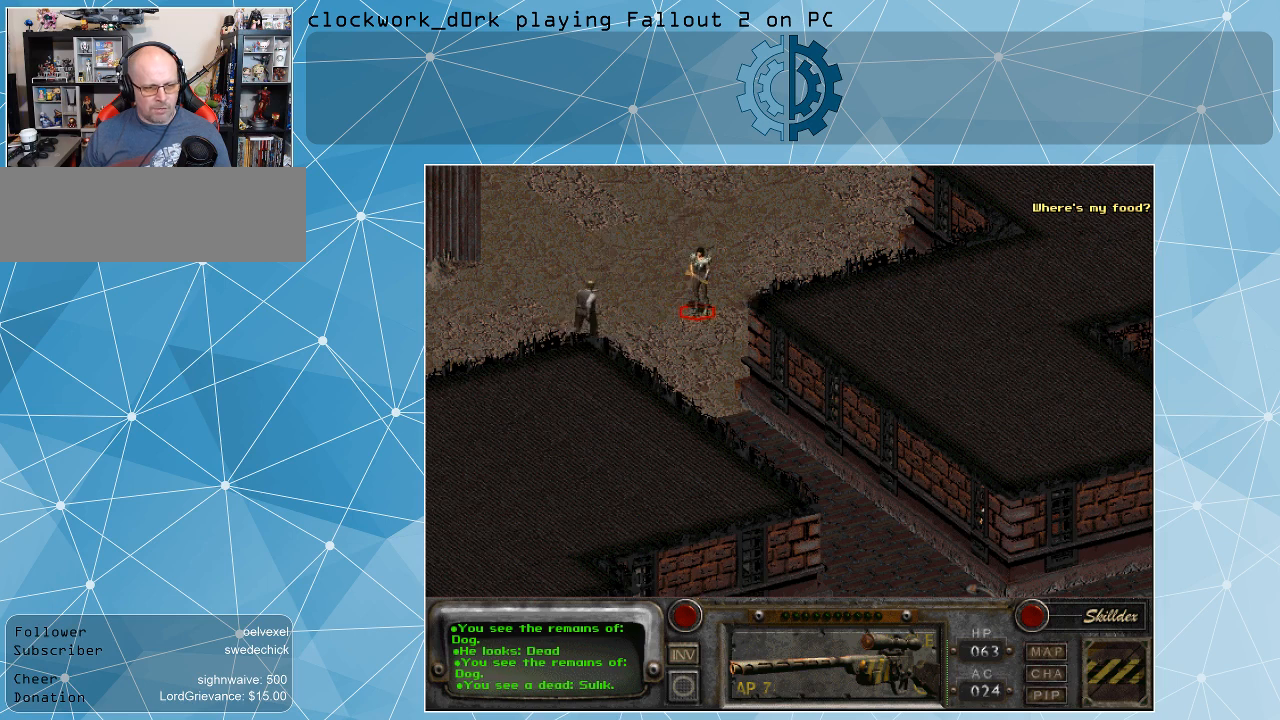
{"keys": [], "mouse": [], "events": [[200, "mouse_left", "down"], [300, "mouse_left", "up"]]}
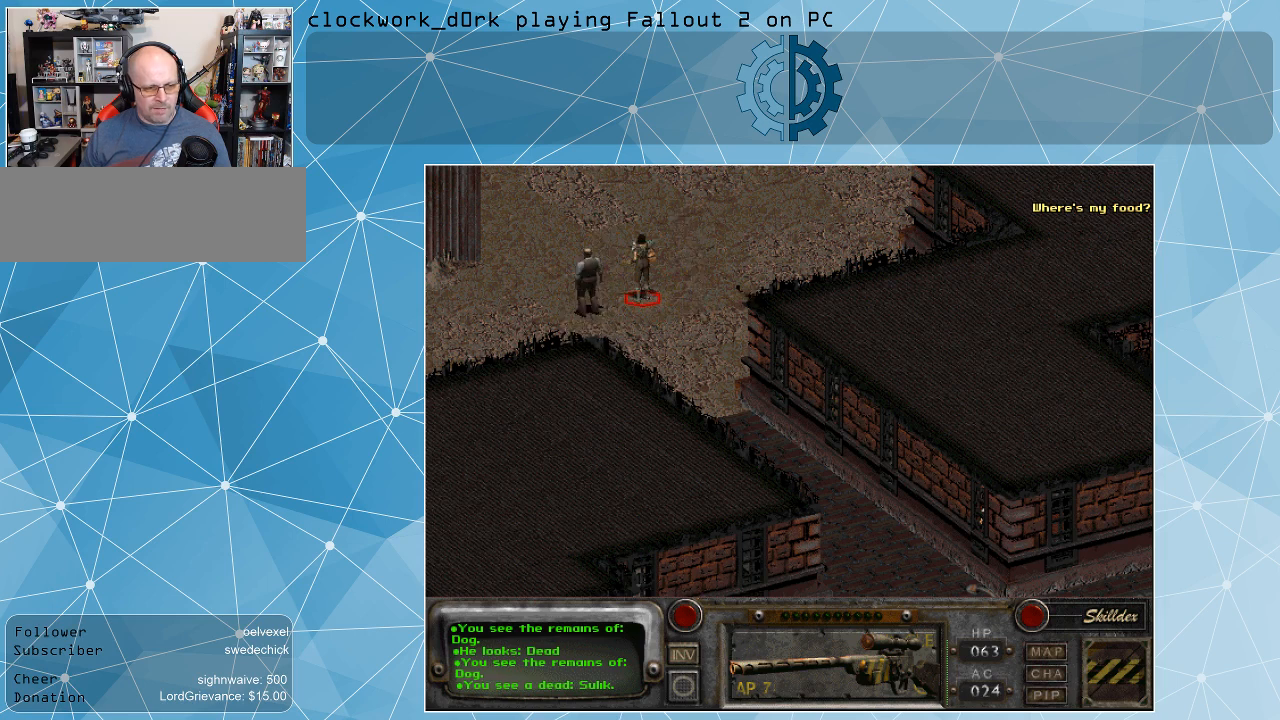
{"keys": [], "mouse": [], "events": []}
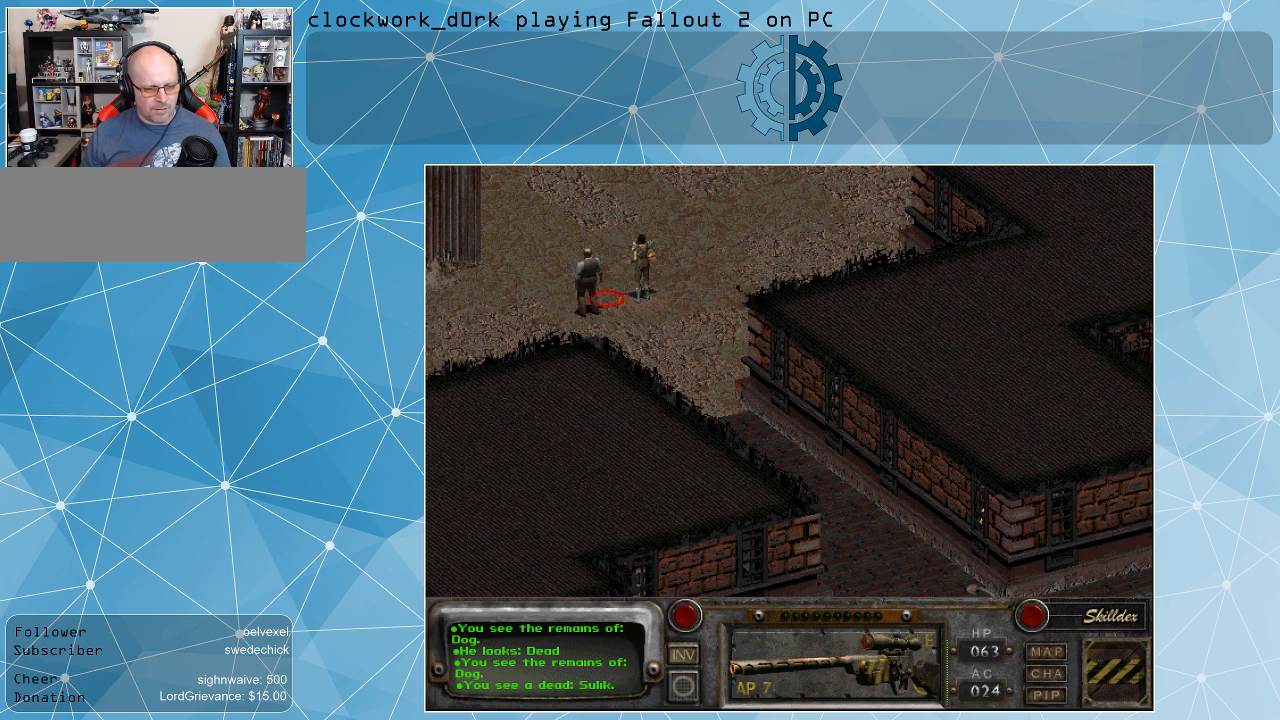
{"keys": [], "mouse": [], "events": []}
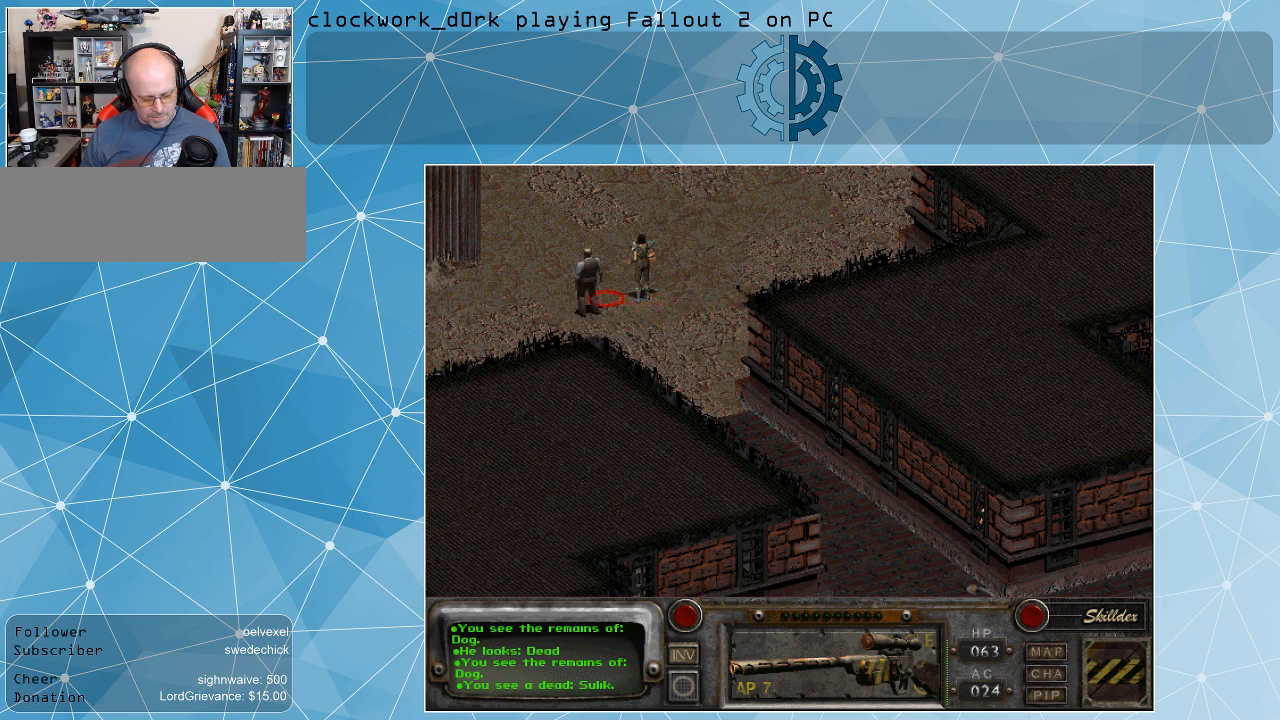
{"keys": [], "mouse": [], "events": []}
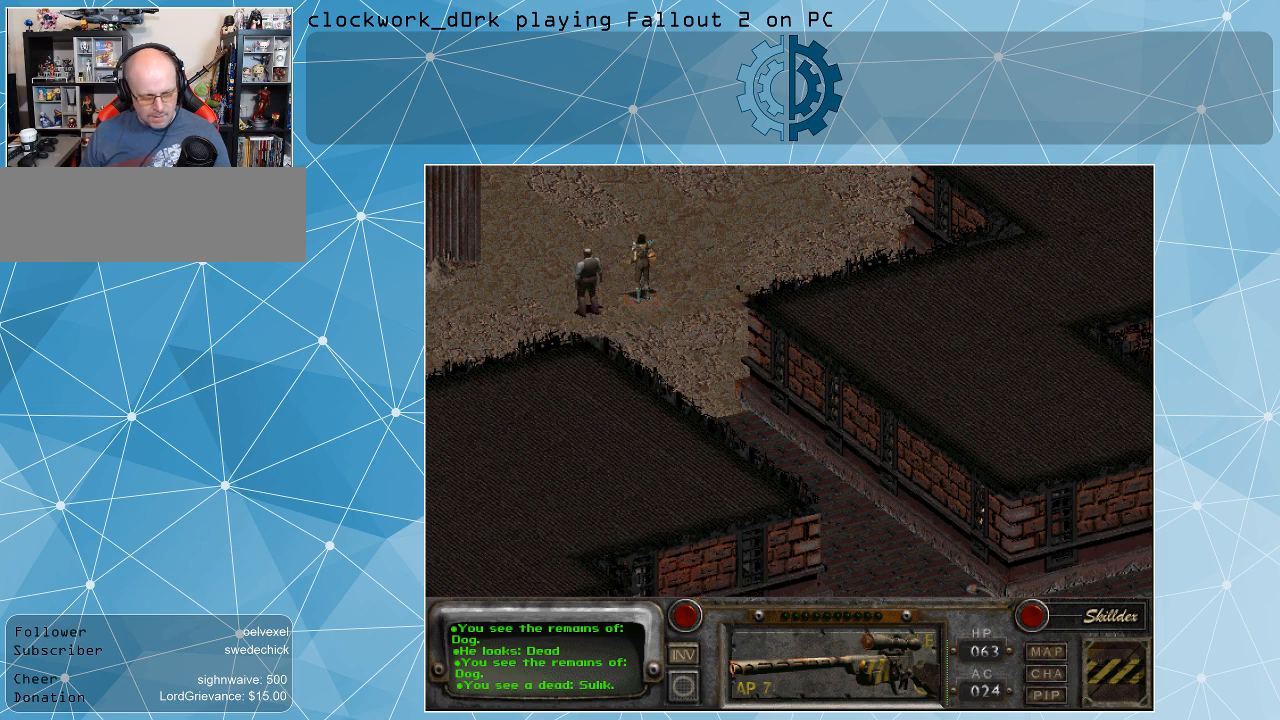
{"keys": [], "mouse": [], "events": []}
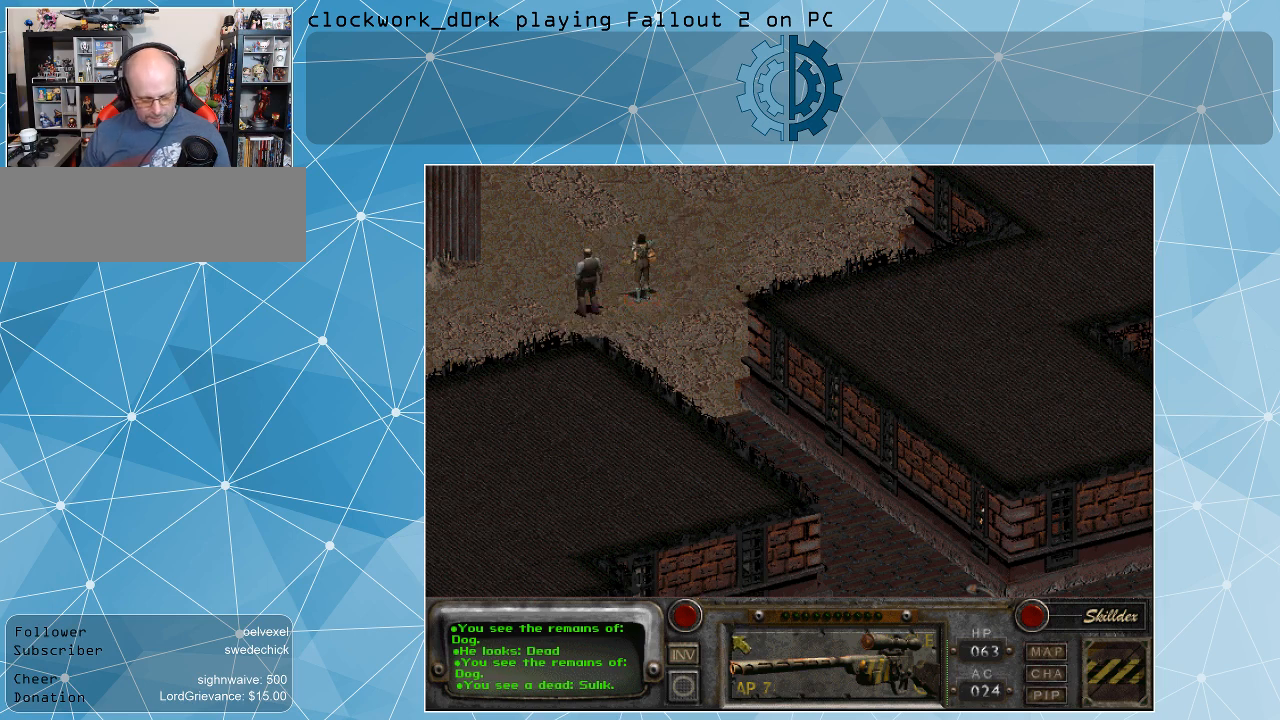
{"keys": [], "mouse": [], "events": []}
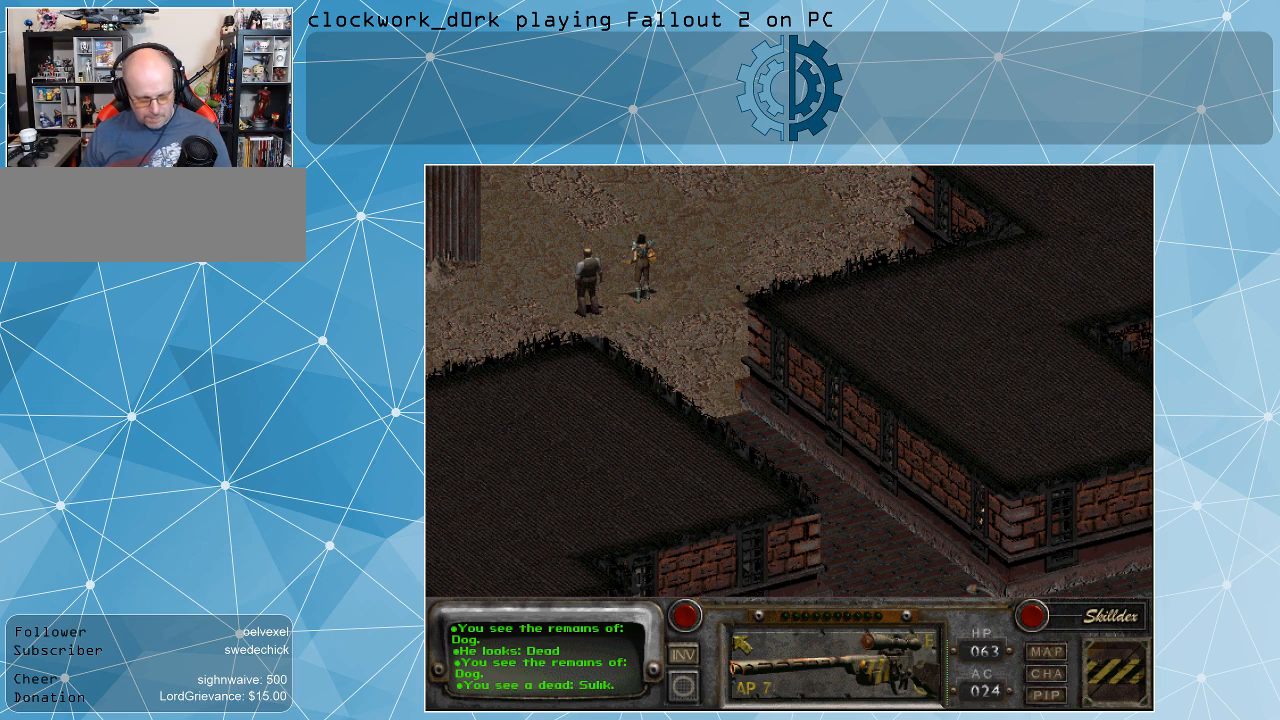
{"keys": [], "mouse": [], "events": []}
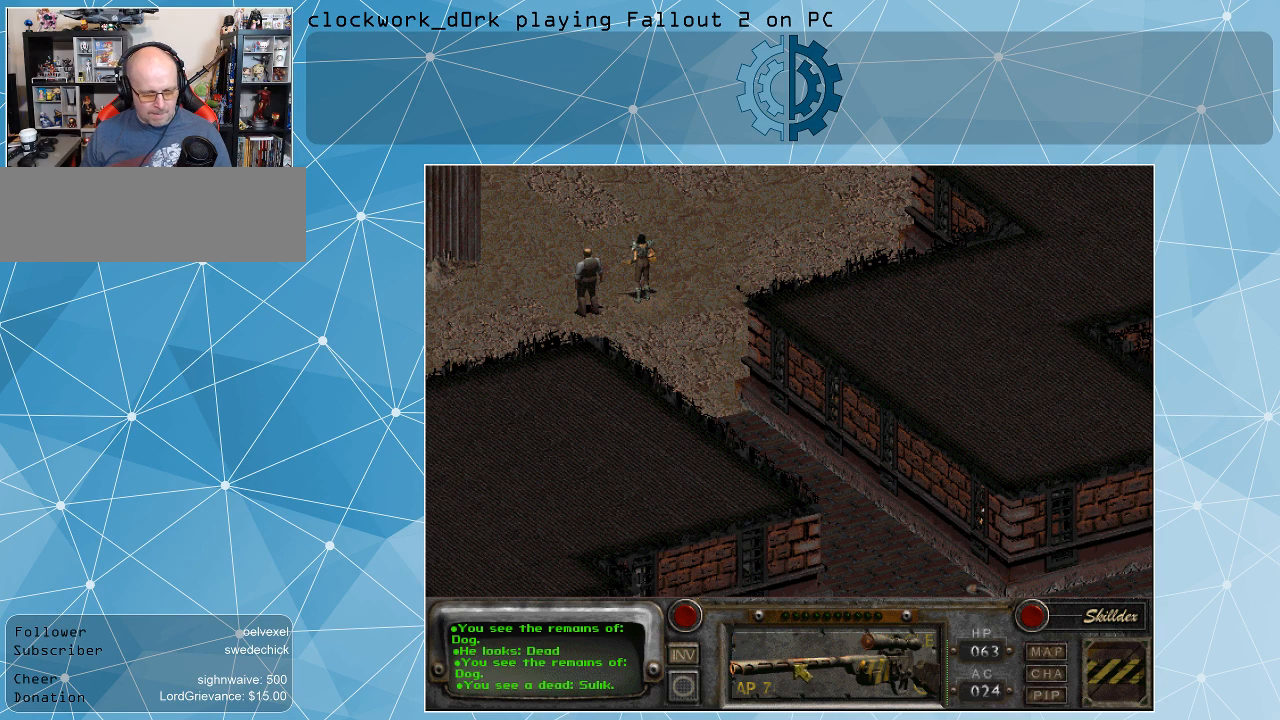
{"keys": [], "mouse": [], "events": []}
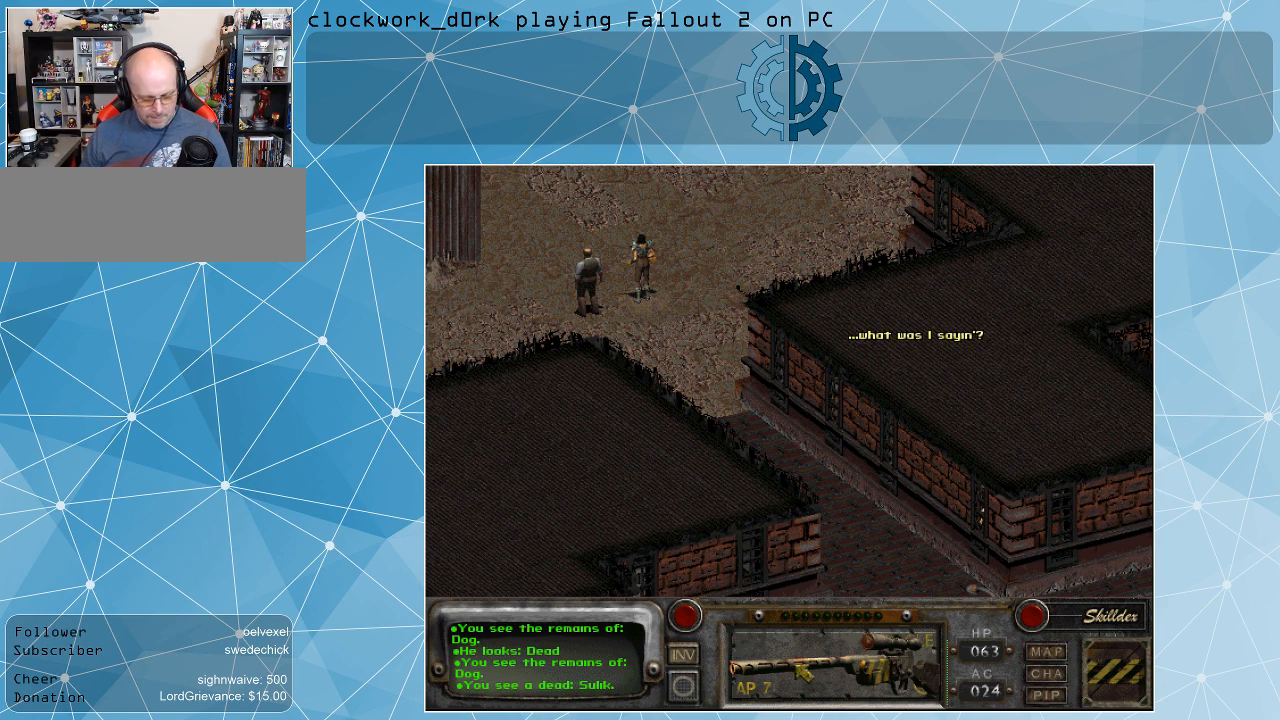
{"keys": ["i"], "mouse": [], "events": [[434, "i", "down"]]}
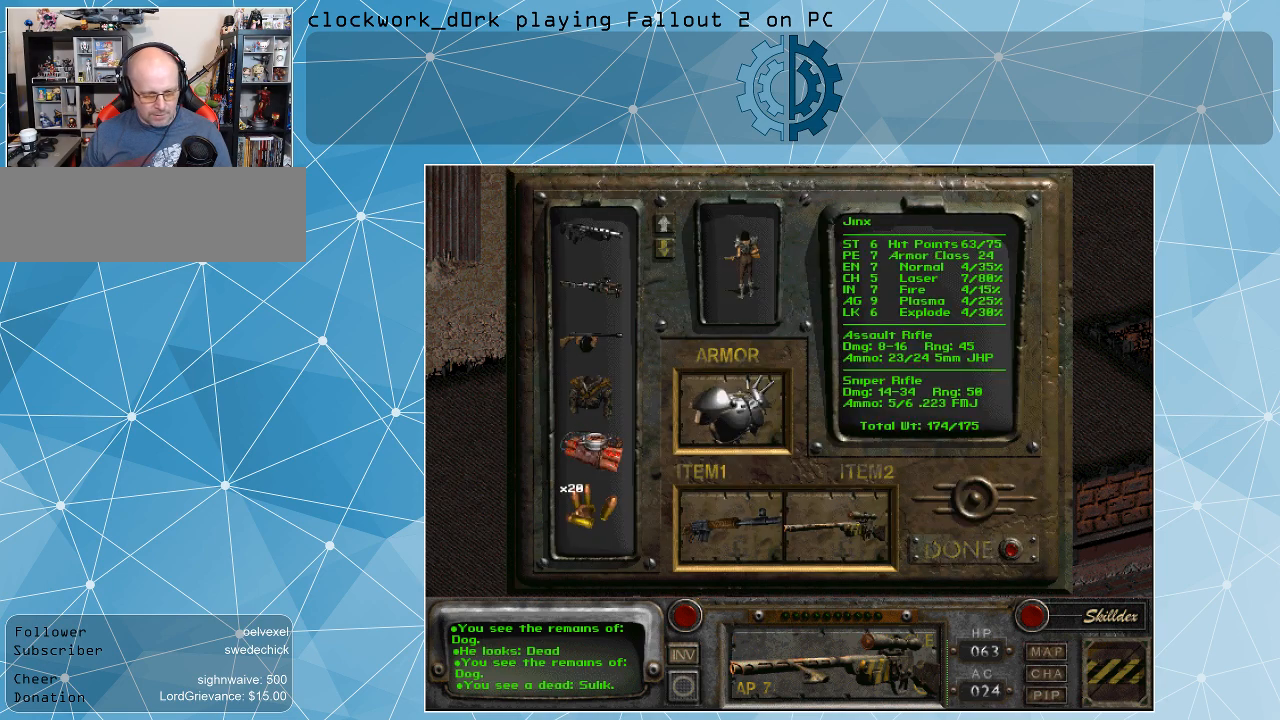
{"keys": [], "mouse": [], "events": [[34, "i", "up"]]}
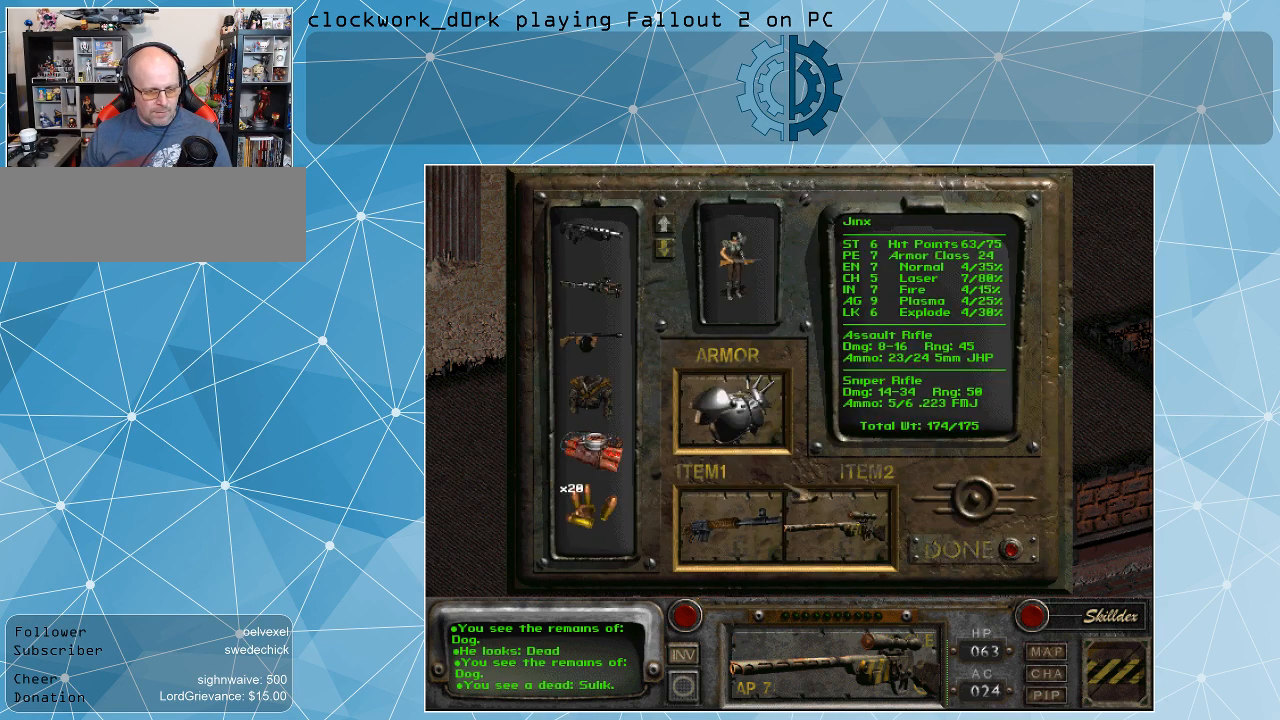
{"keys": [], "mouse": [], "events": []}
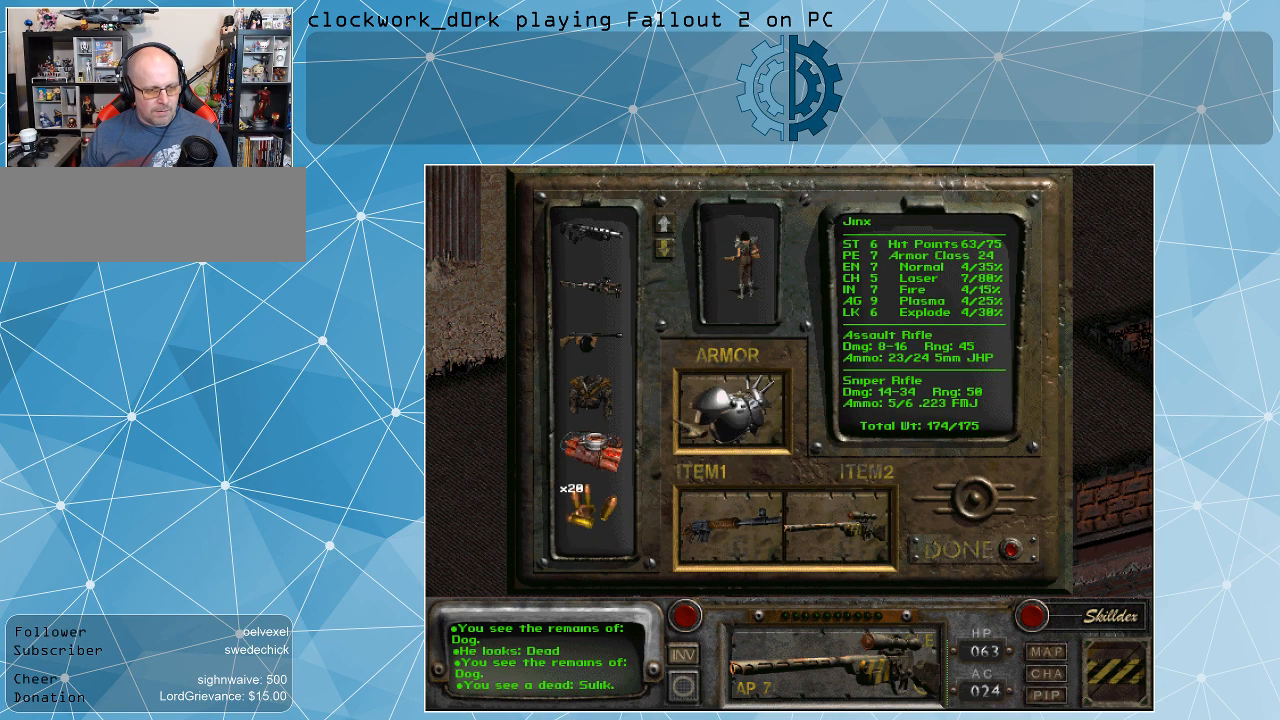
{"keys": [], "mouse": [], "events": []}
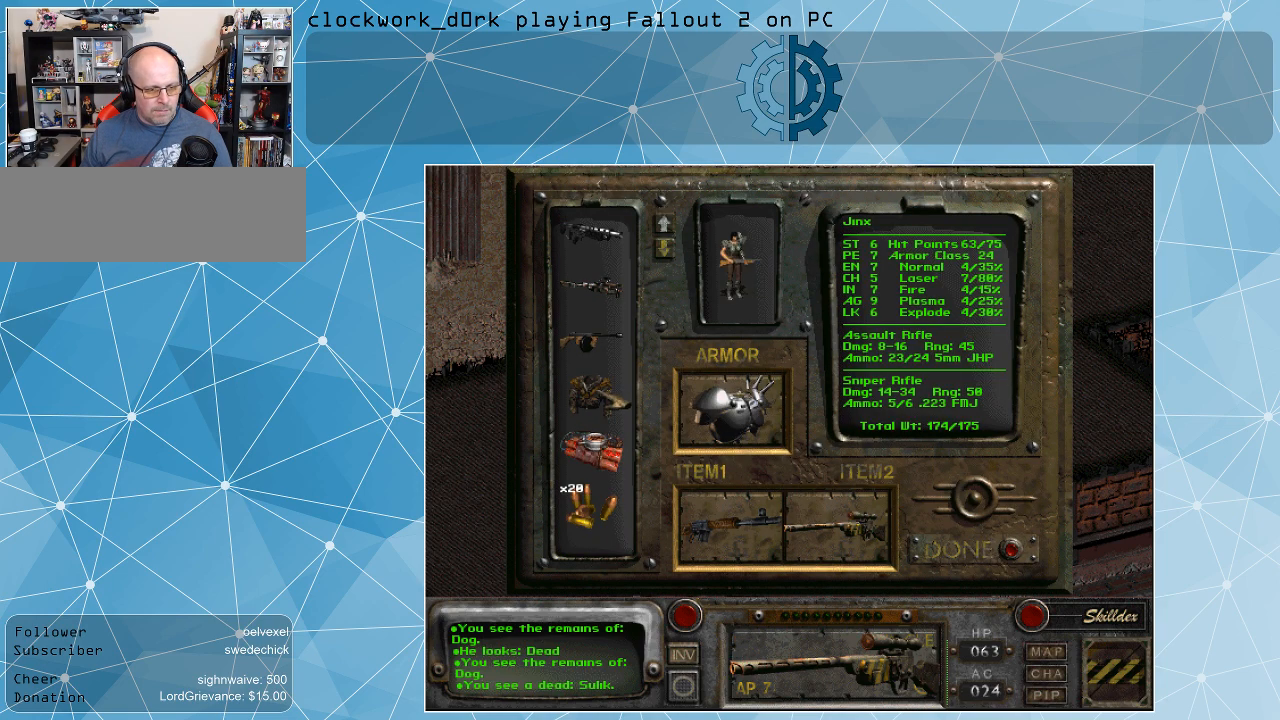
{"keys": [], "mouse": [], "events": []}
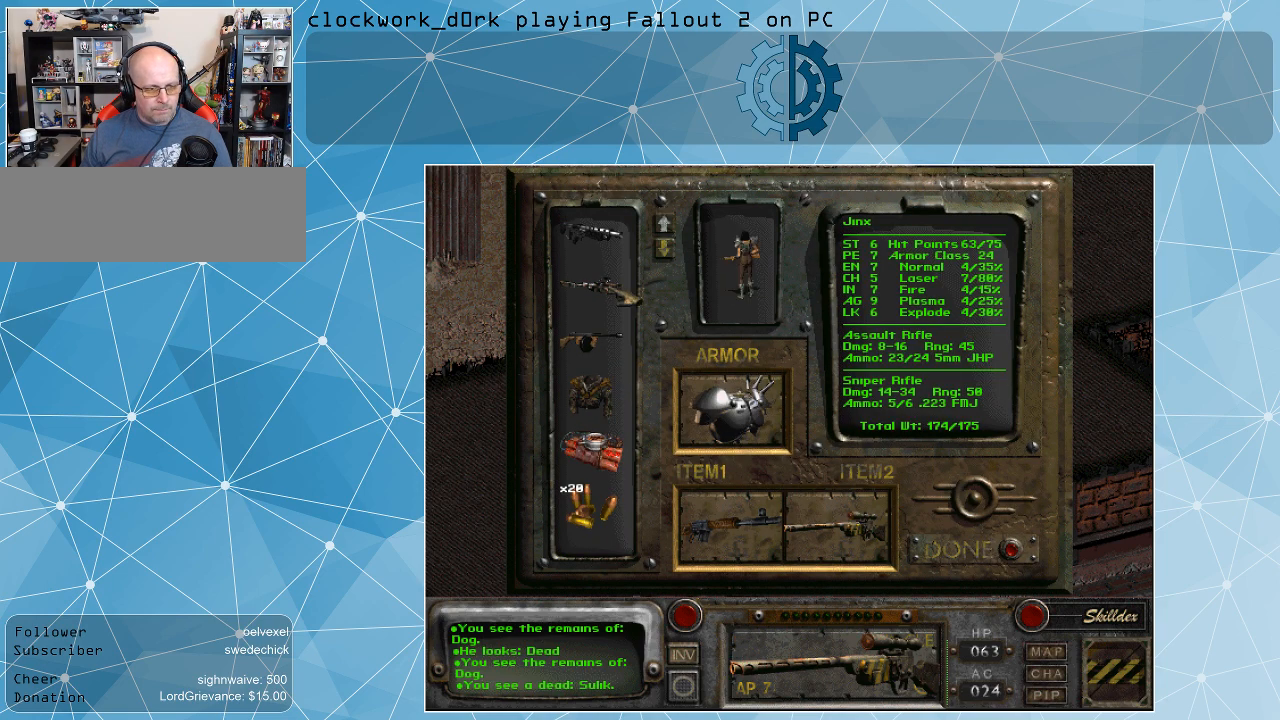
{"keys": [], "mouse": [], "events": []}
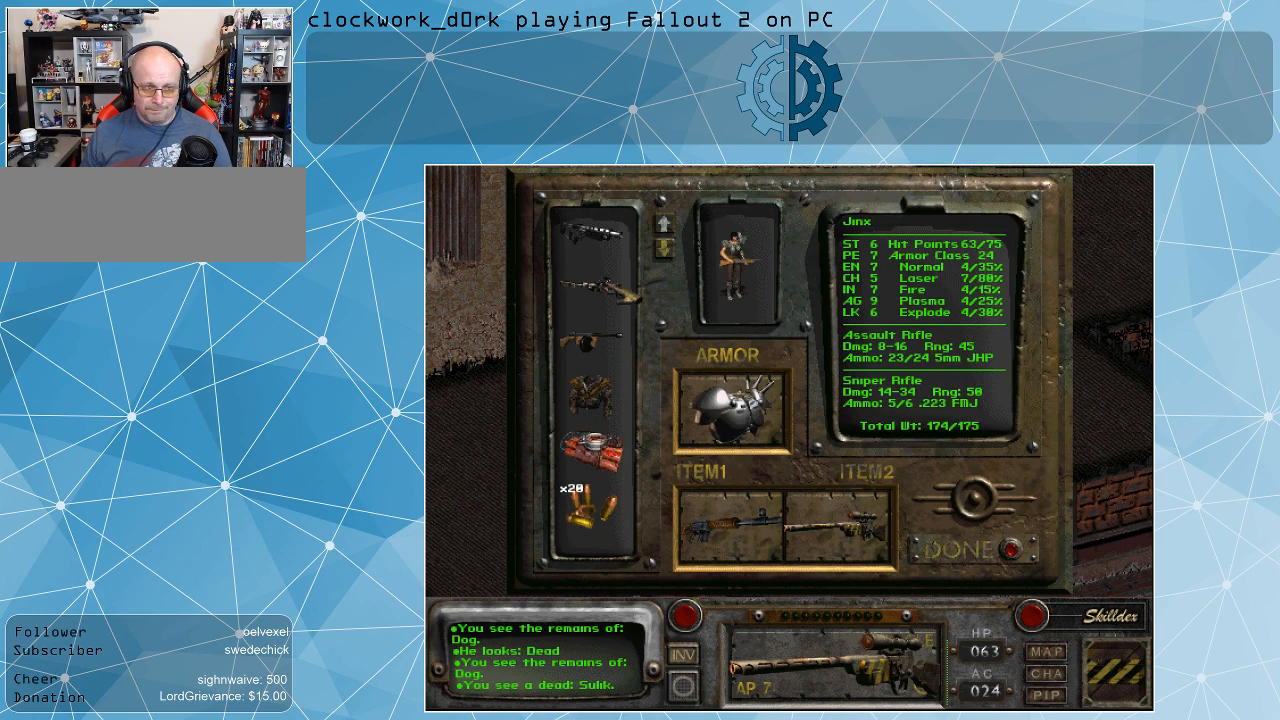
{"keys": [], "mouse": [], "events": []}
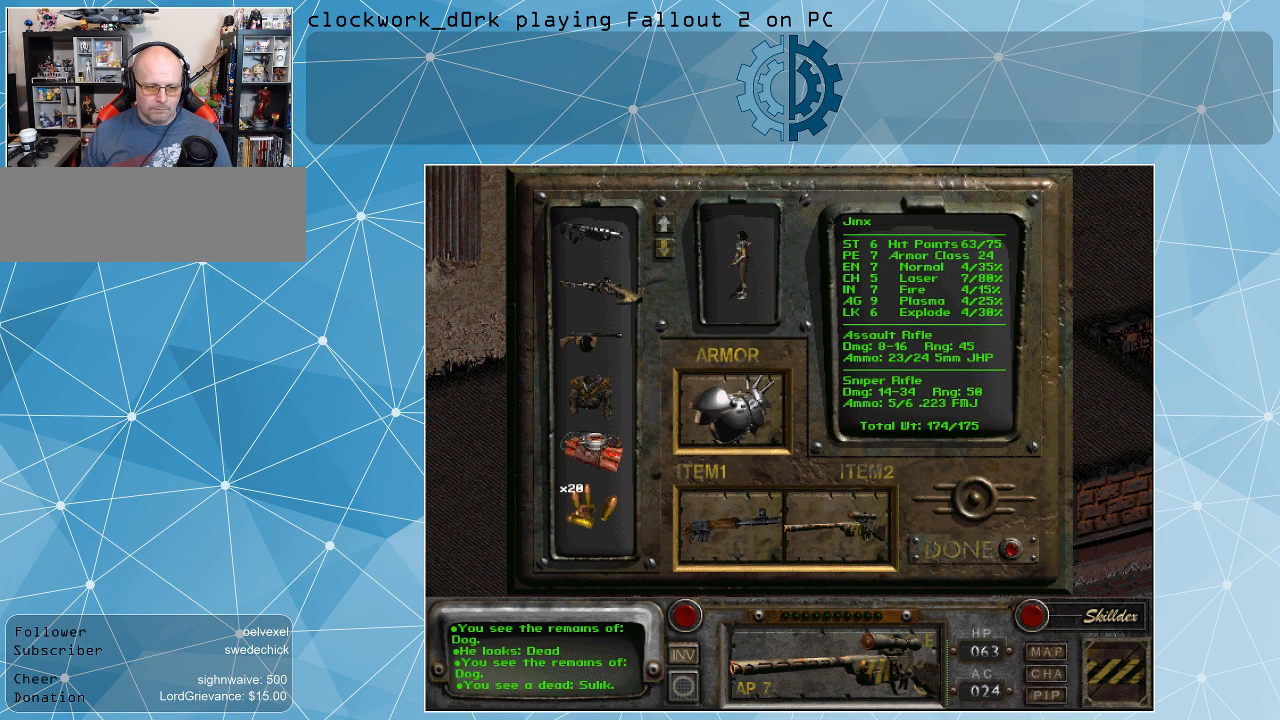
{"keys": [], "mouse": [], "events": []}
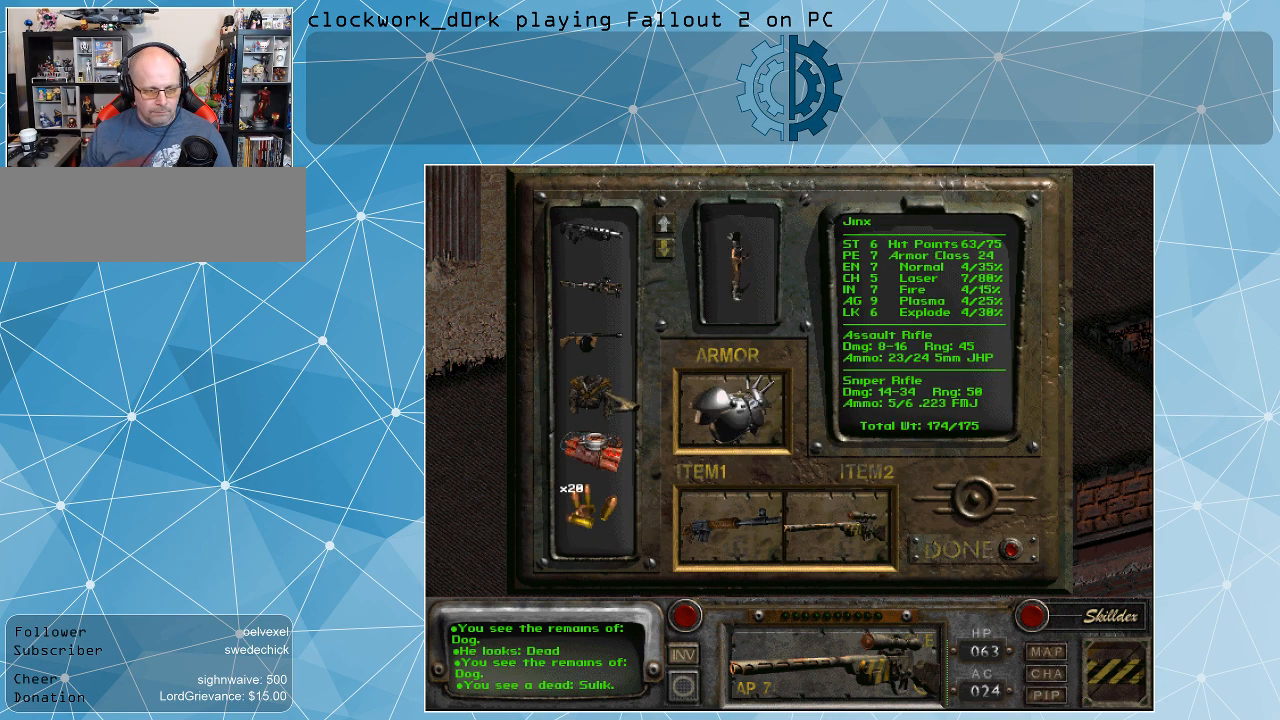
{"keys": [], "mouse": [], "events": []}
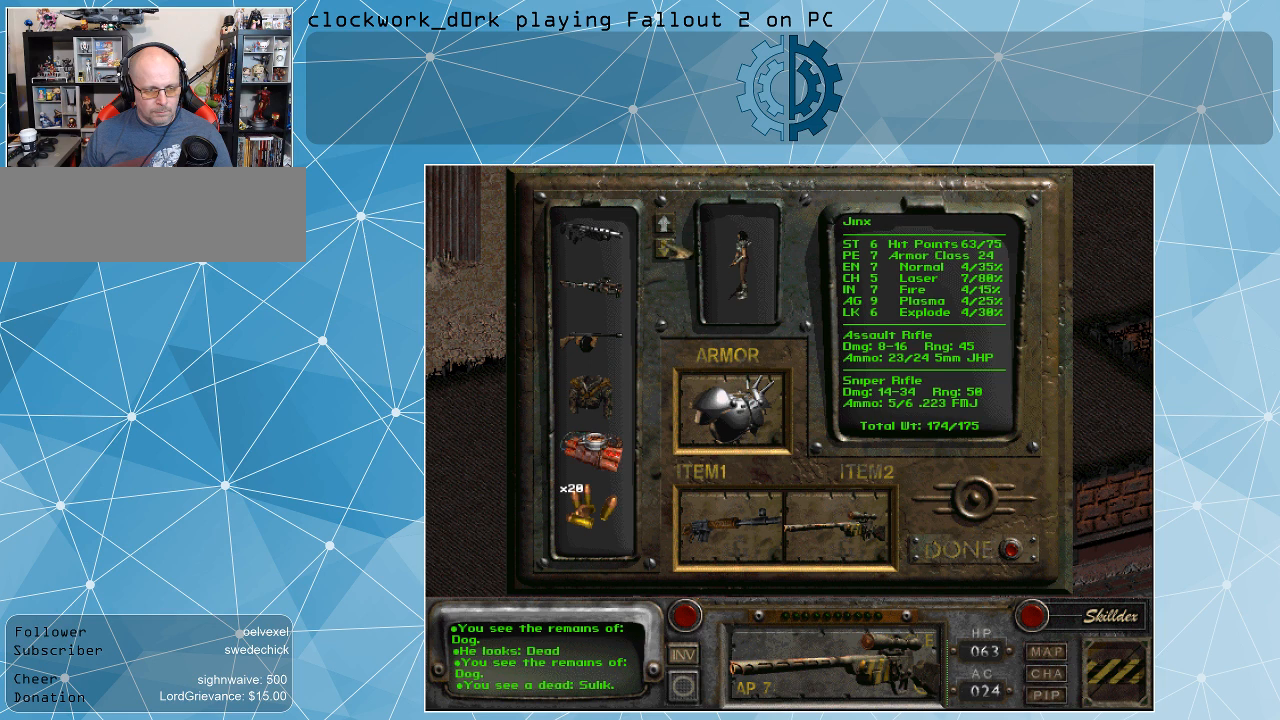
{"keys": [], "mouse": [], "events": []}
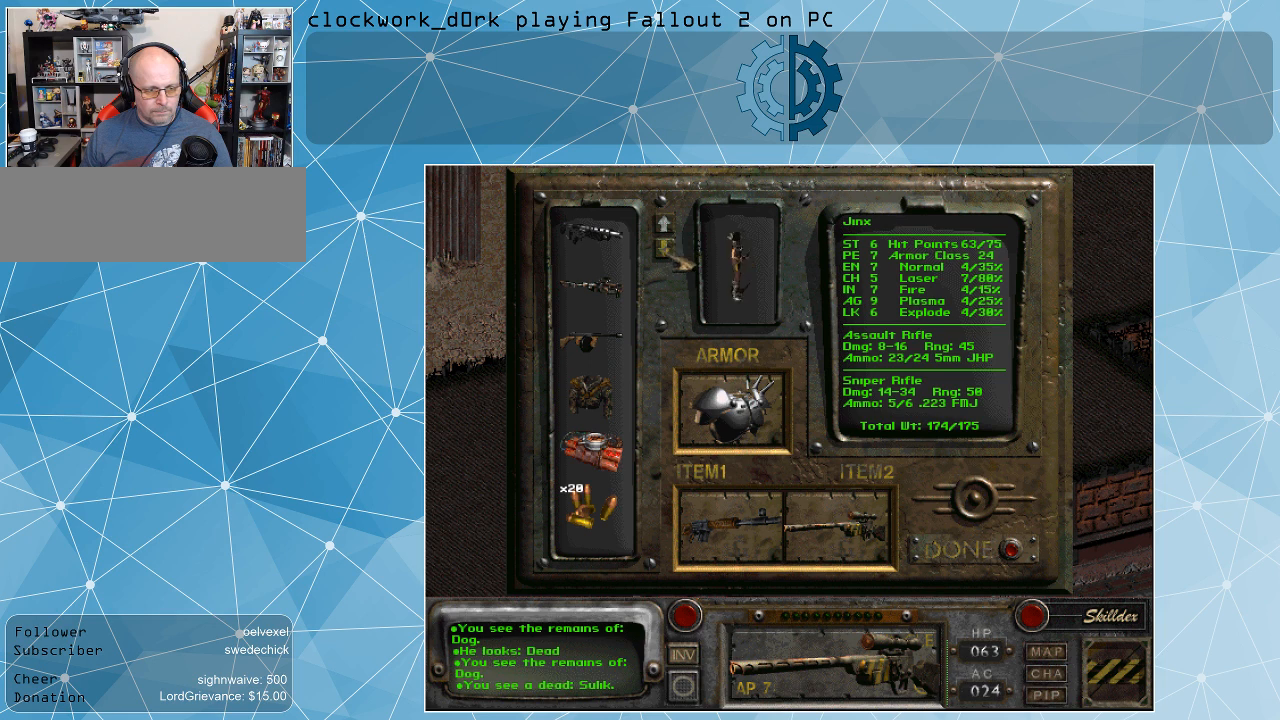
{"keys": [], "mouse": [], "events": [[34, "mouse_left", "down"], [167, "mouse_left", "up"], [200, "mouse_left", "down"], [300, "mouse_left", "up"], [400, "mouse_left", "down"], [500, "mouse_left", "up"]]}
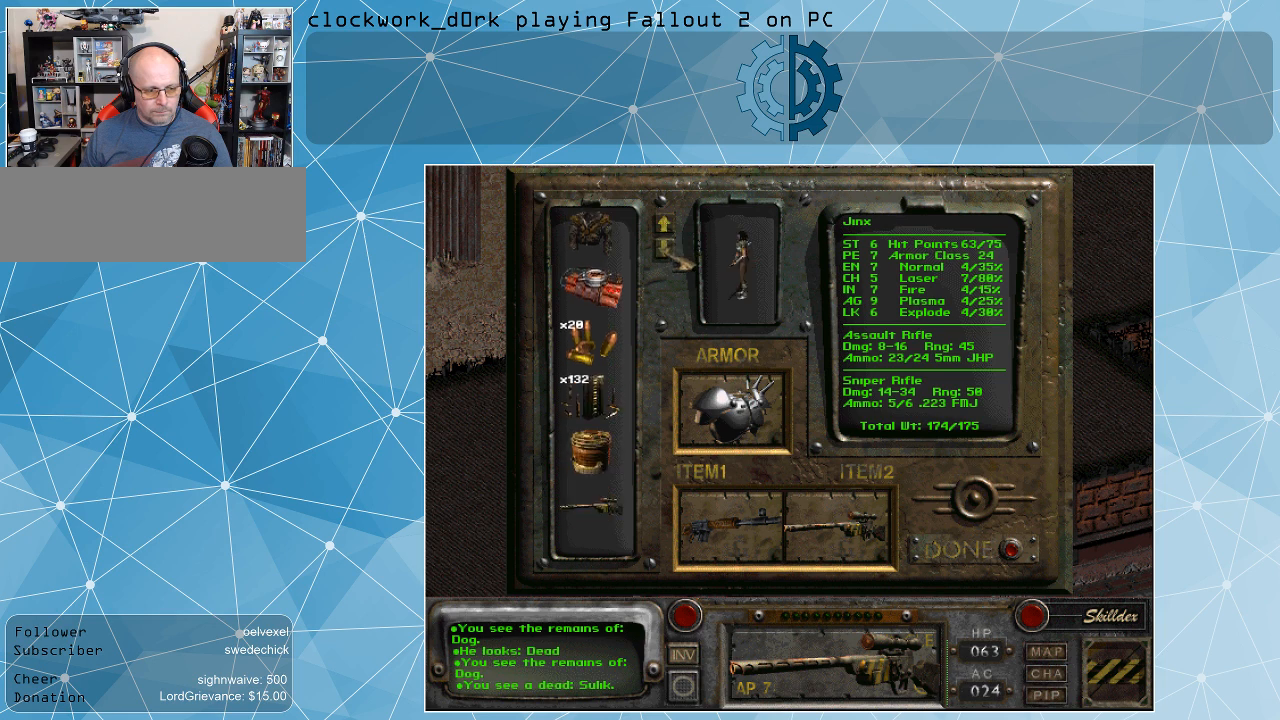
{"keys": [], "mouse": [], "events": [[34, "mouse_left", "down"], [167, "mouse_left", "up"], [234, "mouse_left", "down"], [334, "mouse_left", "up"], [400, "mouse_left", "down"], [500, "mouse_left", "up"]]}
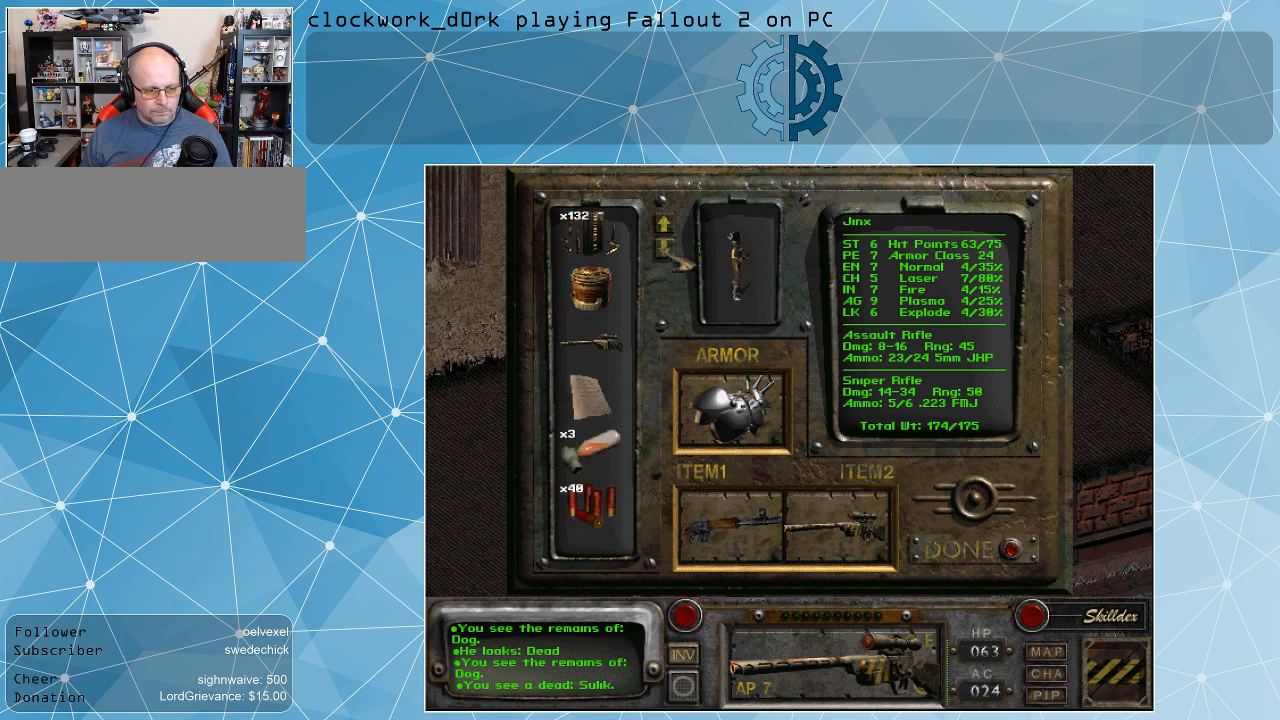
{"keys": [], "mouse": [], "events": [[100, "mouse_left", "down"], [234, "mouse_left", "up"], [300, "mouse_left", "down"], [400, "mouse_left", "up"]]}
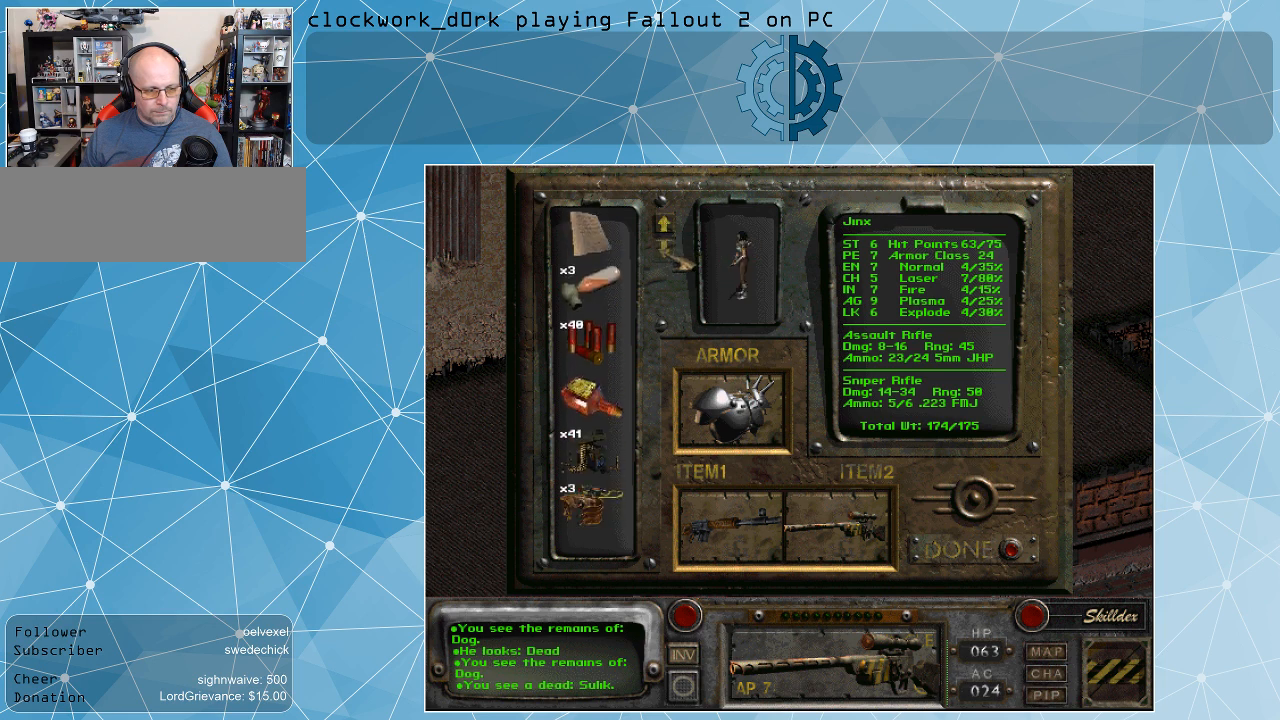
{"keys": [], "mouse": [], "events": [[34, "mouse_left", "down"], [134, "mouse_left", "up"], [267, "mouse_left", "down"], [300, "mouse_left", "up"], [400, "mouse_left", "down"], [500, "mouse_left", "up"]]}
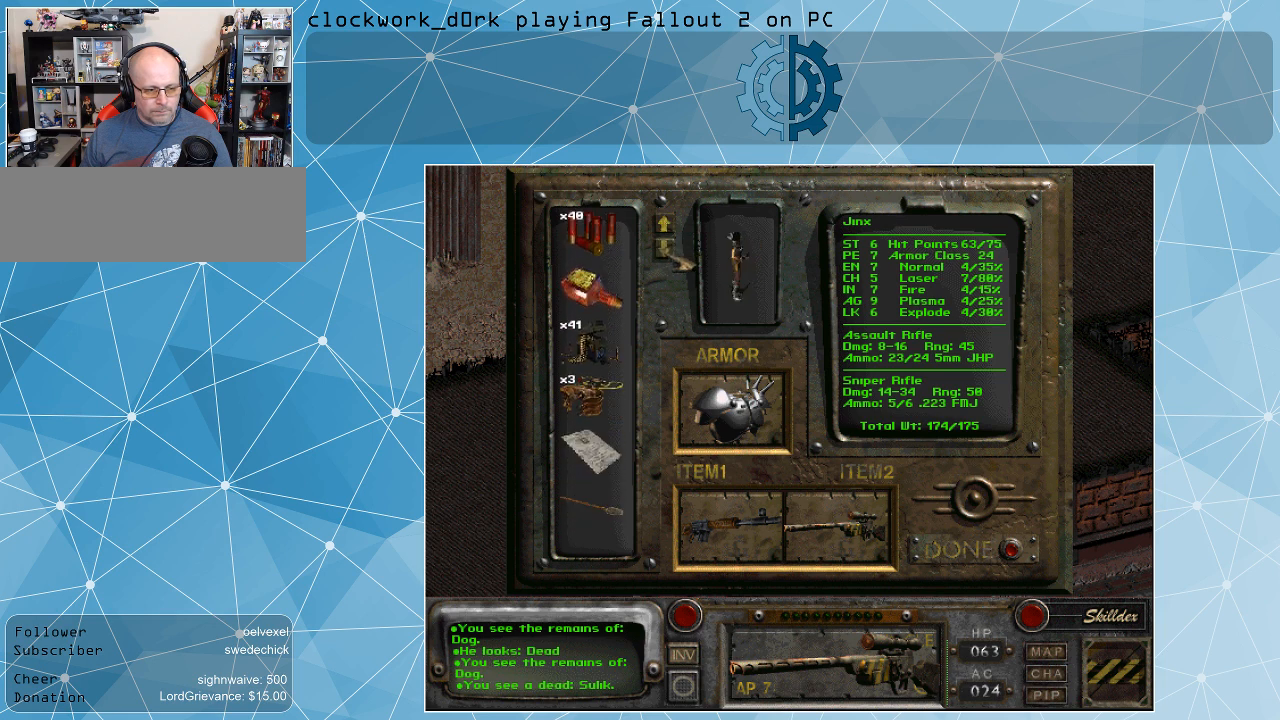
{"keys": [], "mouse": ["left"], "events": [[267, "mouse_left", "down"], [367, "mouse_left", "up"], [467, "mouse_left", "down"]]}
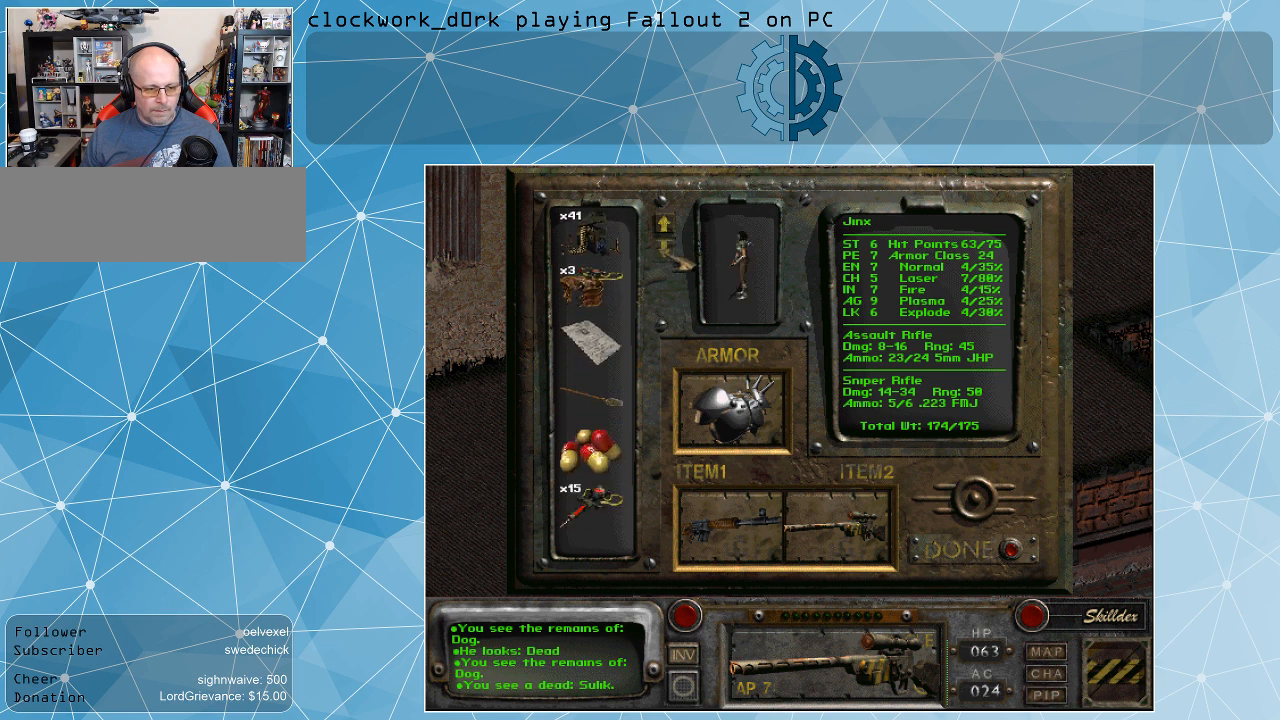
{"keys": [], "mouse": [], "events": [[100, "mouse_left", "up"], [234, "mouse_left", "down"], [334, "mouse_left", "up"]]}